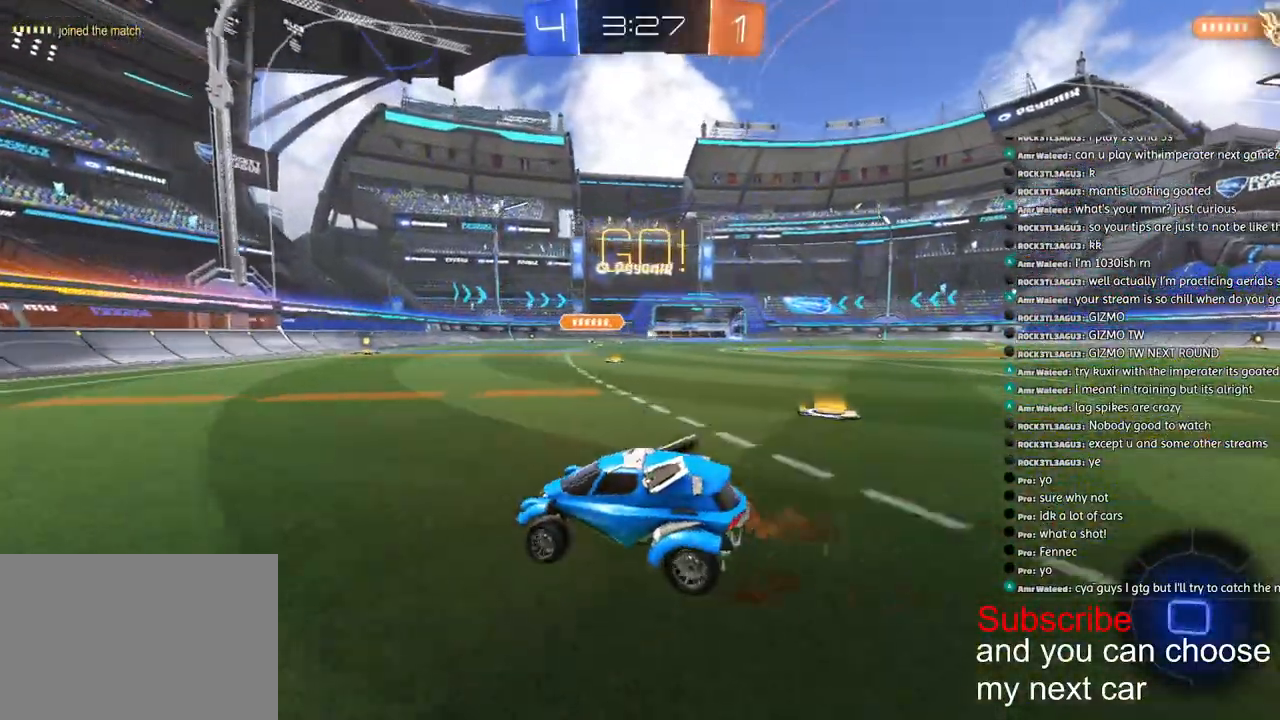
Gameplay with a controller (PlayStation layout); each line is a JSON object with the inputs held at the frame after it (dt_ms = milliseconds from this image to that frame). "events" lists button and stick changes between this image and that frame as [ms after this image, input, new state], when the widget could be followed in between.
{"dt_ms": 500, "buttons": ["CROSS", "R1", "R2"], "left_stick": "right", "right_stick": "center", "events": [[433, "CROSS", "down"]]}
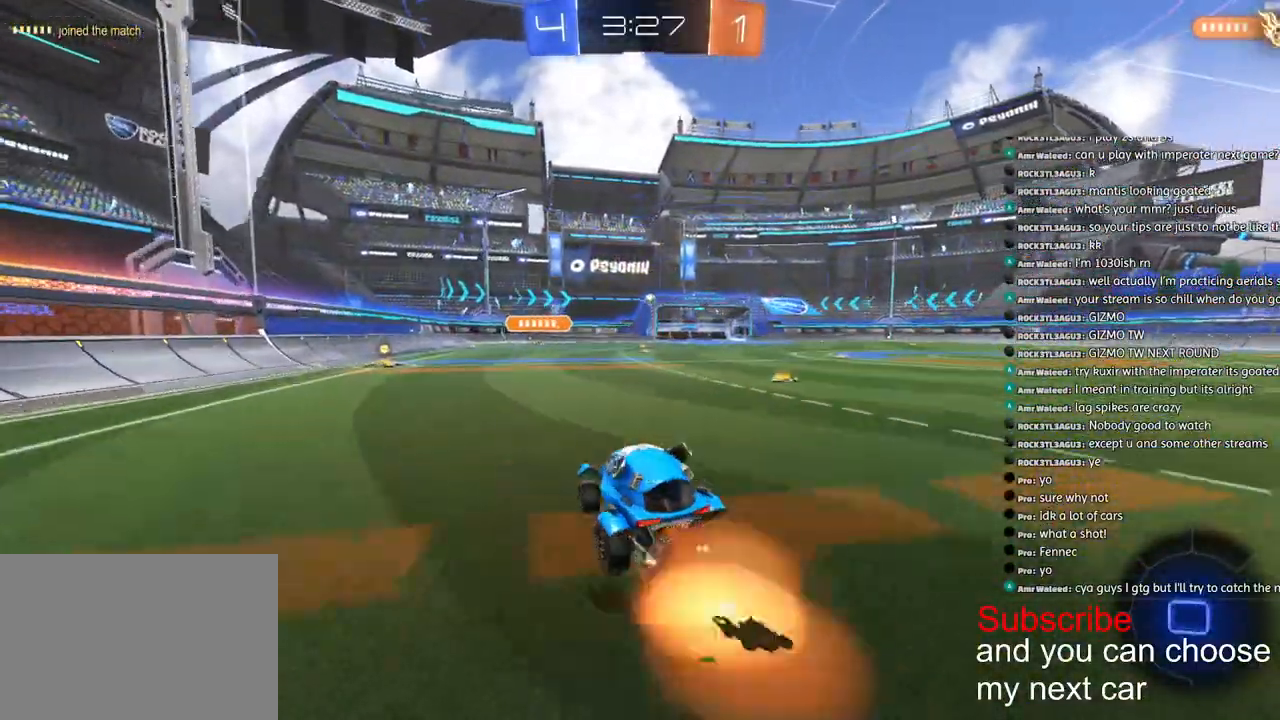
{"dt_ms": 500, "buttons": ["L1", "R2"], "left_stick": "down-left", "right_stick": "center", "events": [[17, "left_stick", "up"], [33, "CROSS", "up"], [33, "L1", "down"], [67, "CROSS", "down"], [117, "left_stick", "down-left"], [250, "R1", "up"], [267, "CROSS", "up"], [283, "R2", "up"], [383, "L2", "down"], [433, "L2", "up"], [483, "R2", "down"]]}
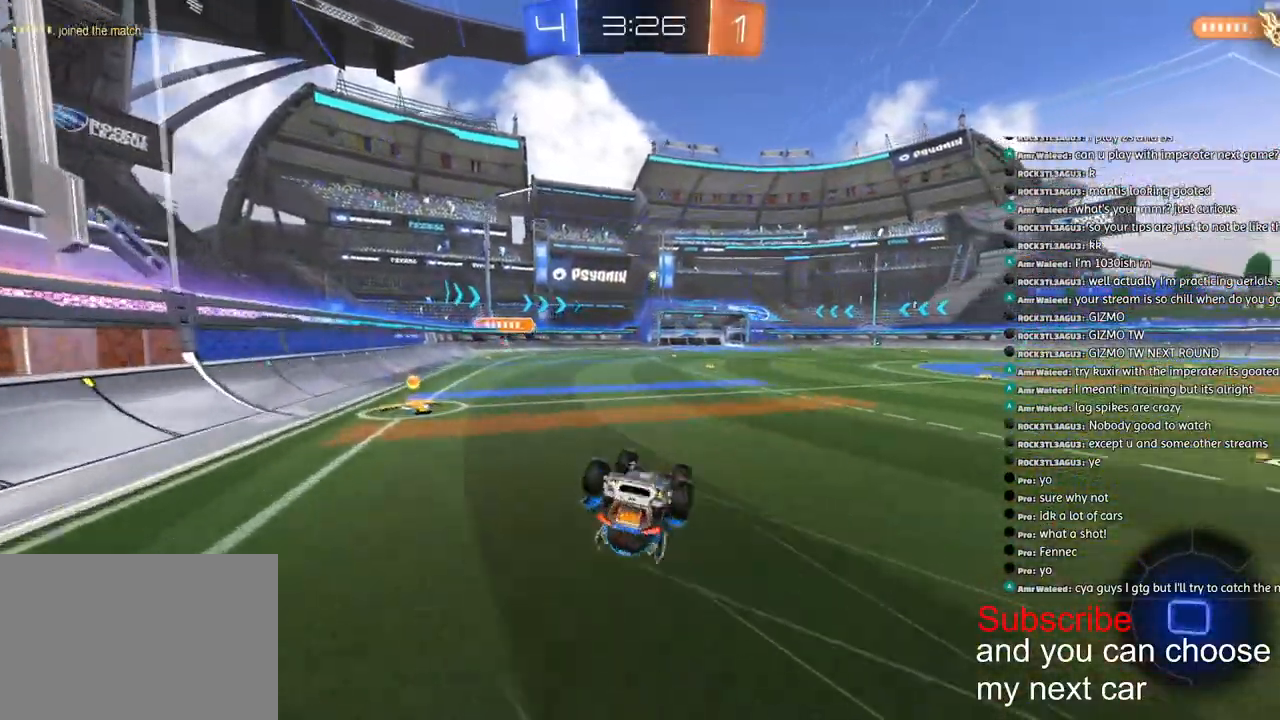
{"dt_ms": 500, "buttons": ["R2"], "left_stick": "down-left", "right_stick": "center", "events": [[383, "L1", "up"]]}
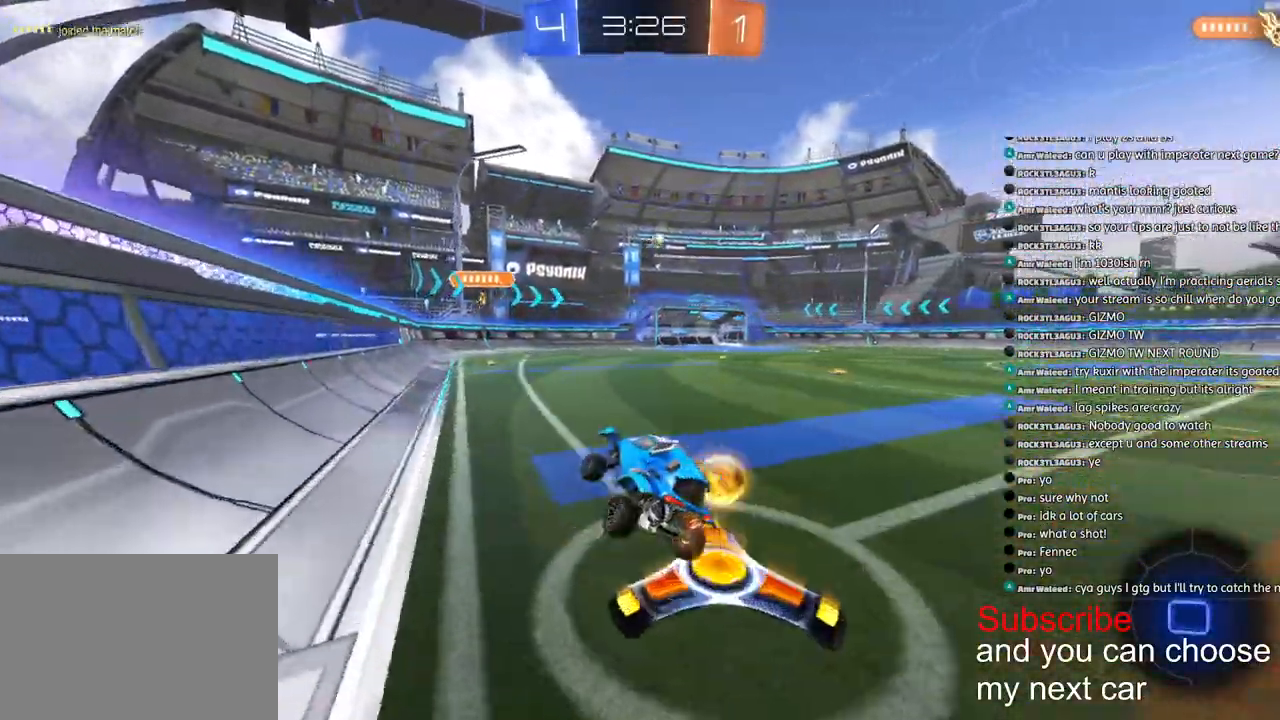
{"dt_ms": 500, "buttons": ["R2"], "left_stick": "right", "right_stick": "center", "events": [[100, "R1", "down"], [200, "left_stick", "right"], [367, "R1", "up"]]}
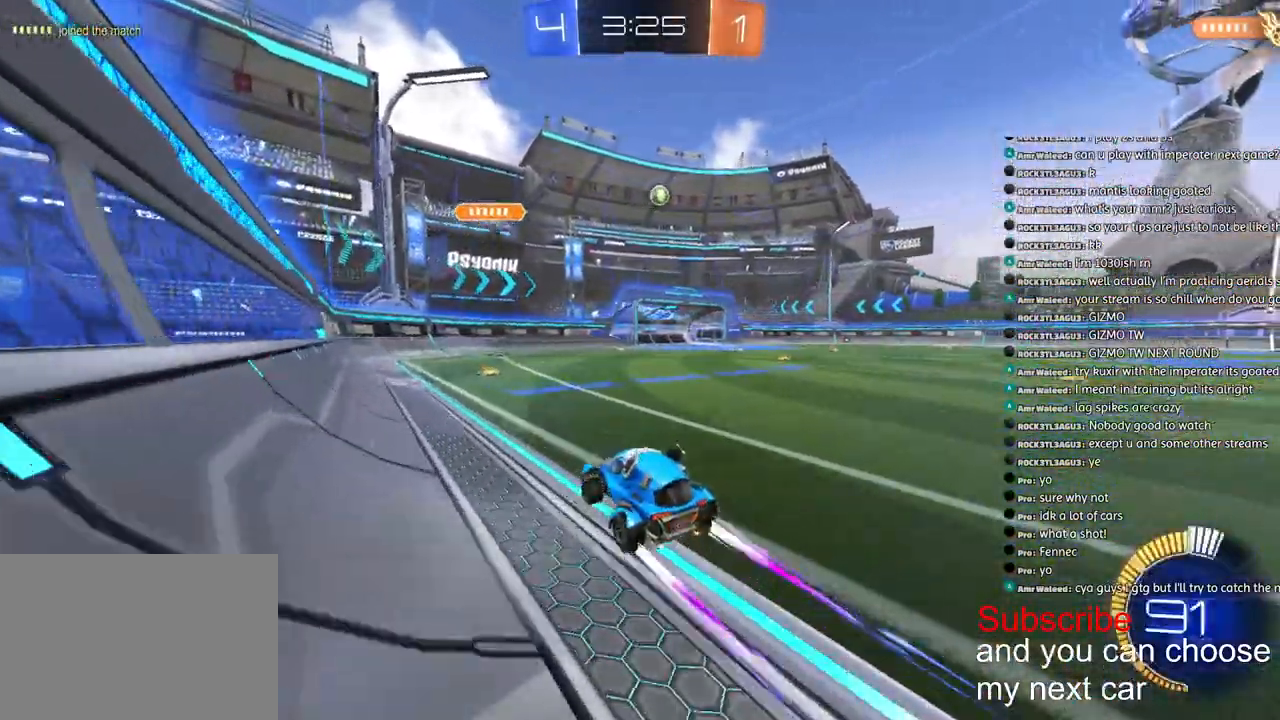
{"dt_ms": 500, "buttons": ["R2"], "left_stick": "right", "right_stick": "center", "events": [[133, "left_stick", "center"], [483, "left_stick", "right"]]}
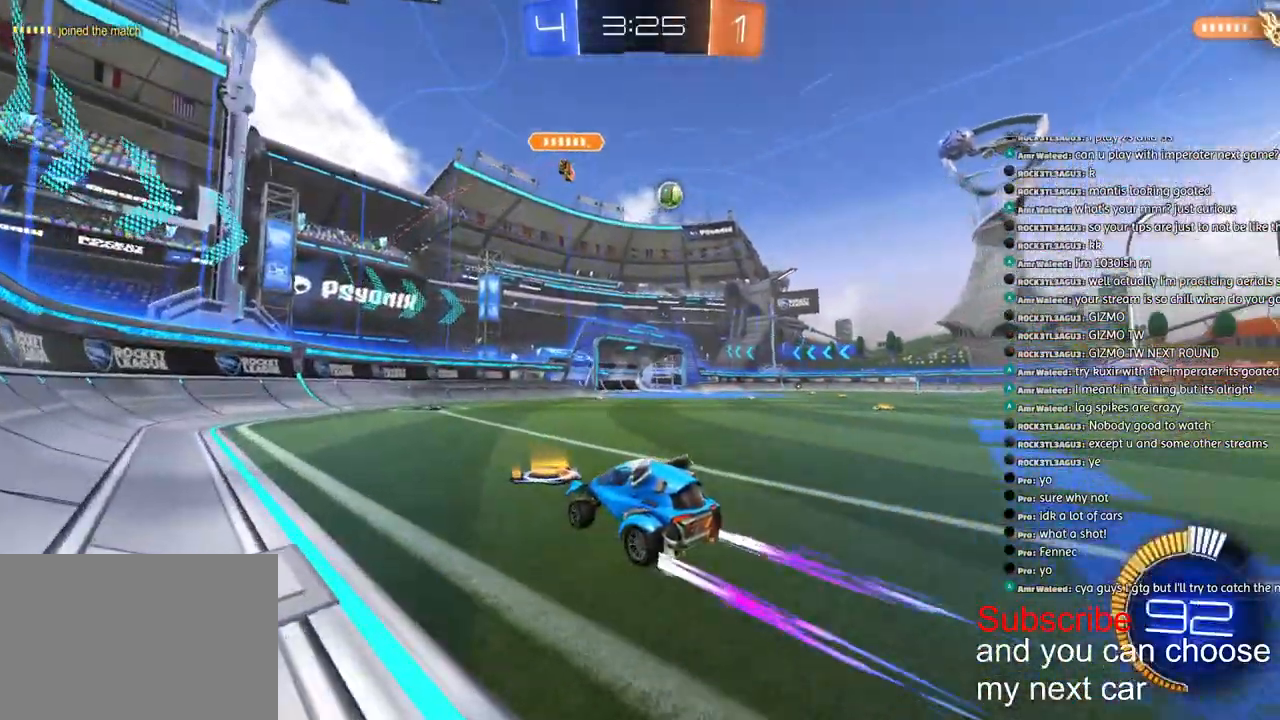
{"dt_ms": 500, "buttons": ["R2"], "left_stick": "right", "right_stick": "center", "events": []}
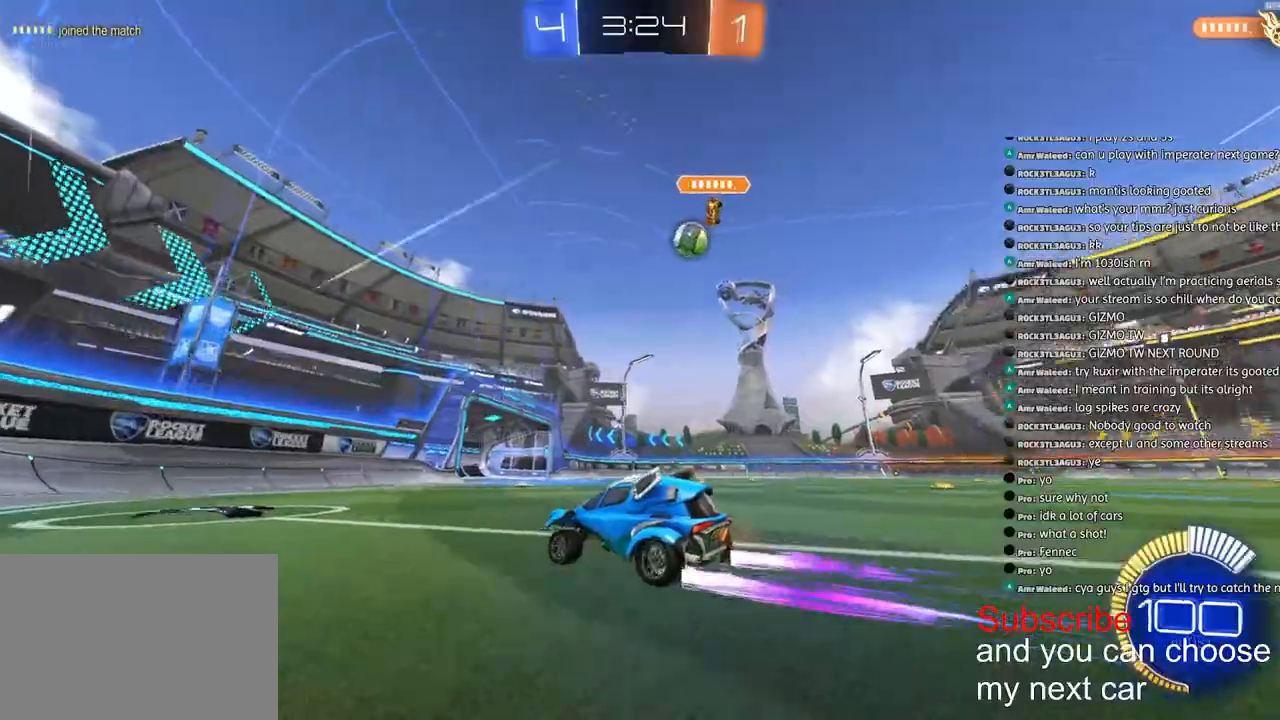
{"dt_ms": 500, "buttons": ["R2"], "left_stick": "right", "right_stick": "center", "events": []}
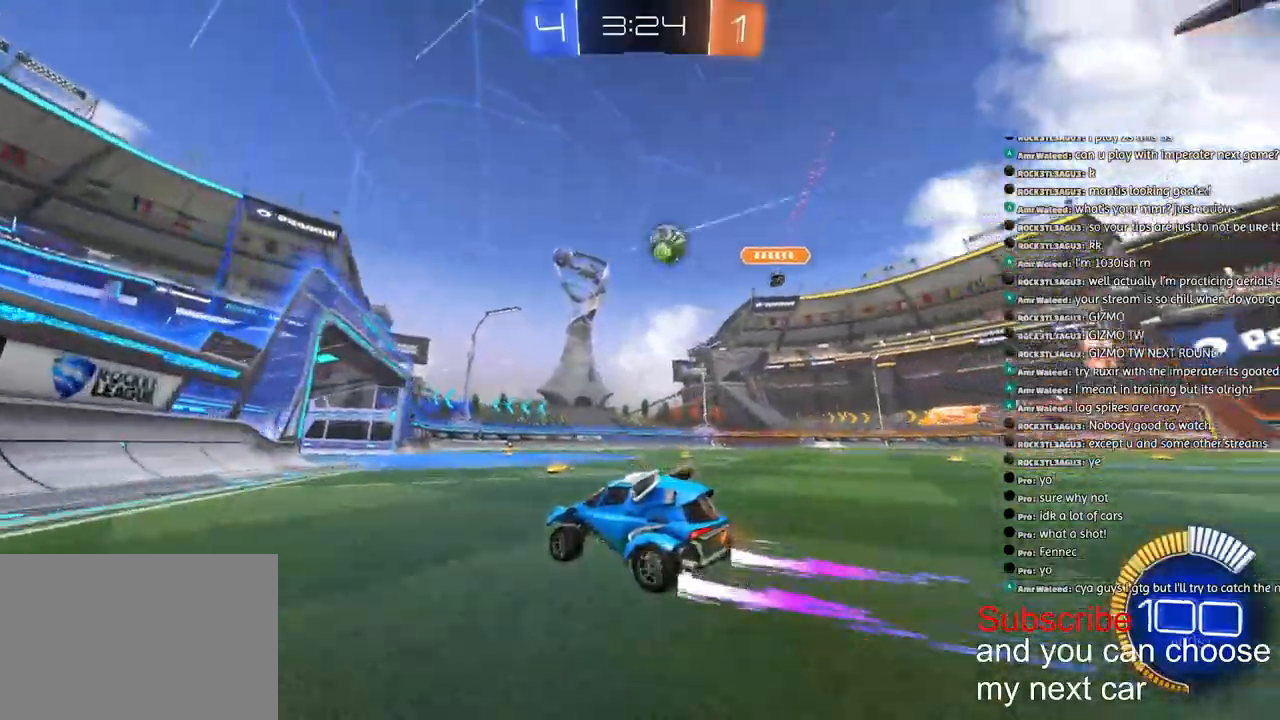
{"dt_ms": 500, "buttons": ["R2"], "left_stick": "center", "right_stick": "center", "events": [[83, "R1", "down"], [233, "R1", "up"], [400, "left_stick", "center"]]}
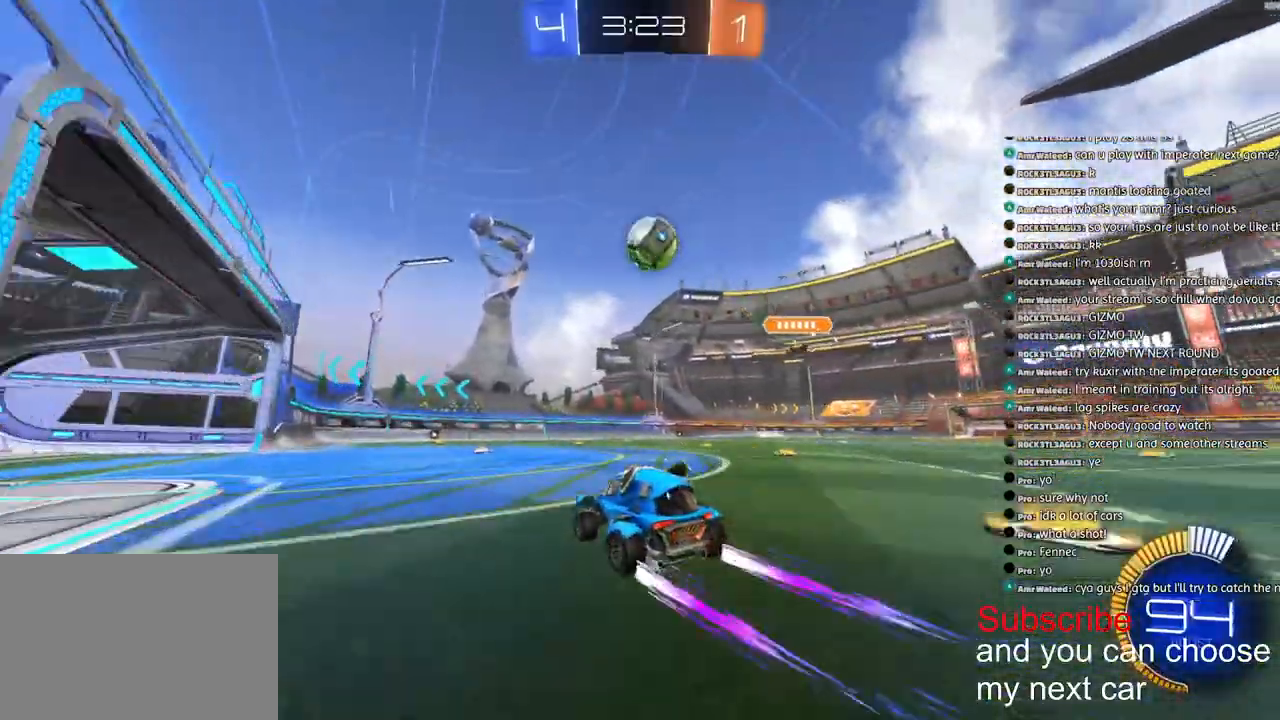
{"dt_ms": 500, "buttons": [], "left_stick": "right", "right_stick": "center", "events": [[117, "R2", "up"], [283, "left_stick", "right"], [400, "CROSS", "down"], [500, "CROSS", "up"]]}
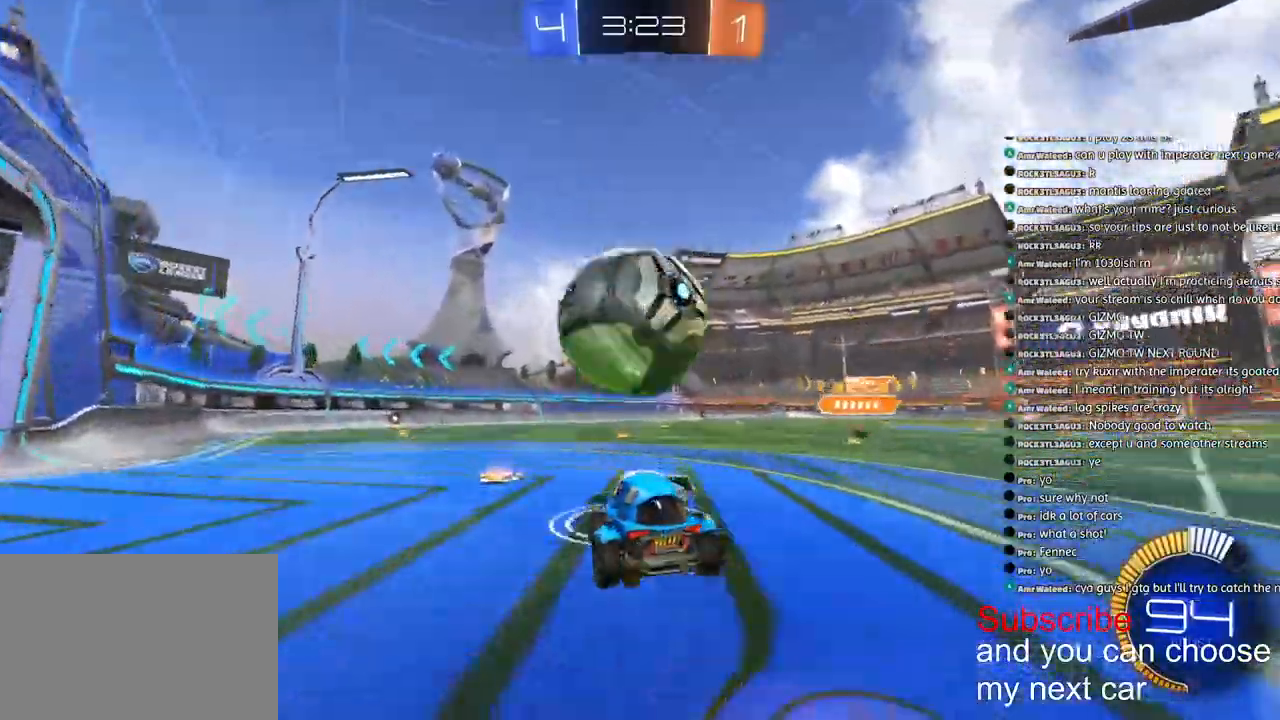
{"dt_ms": 500, "buttons": ["CROSS", "L1", "R1"], "left_stick": "left", "right_stick": "center", "events": [[17, "L1", "down"], [17, "left_stick", "left"], [50, "CROSS", "down"], [383, "R1", "down"]]}
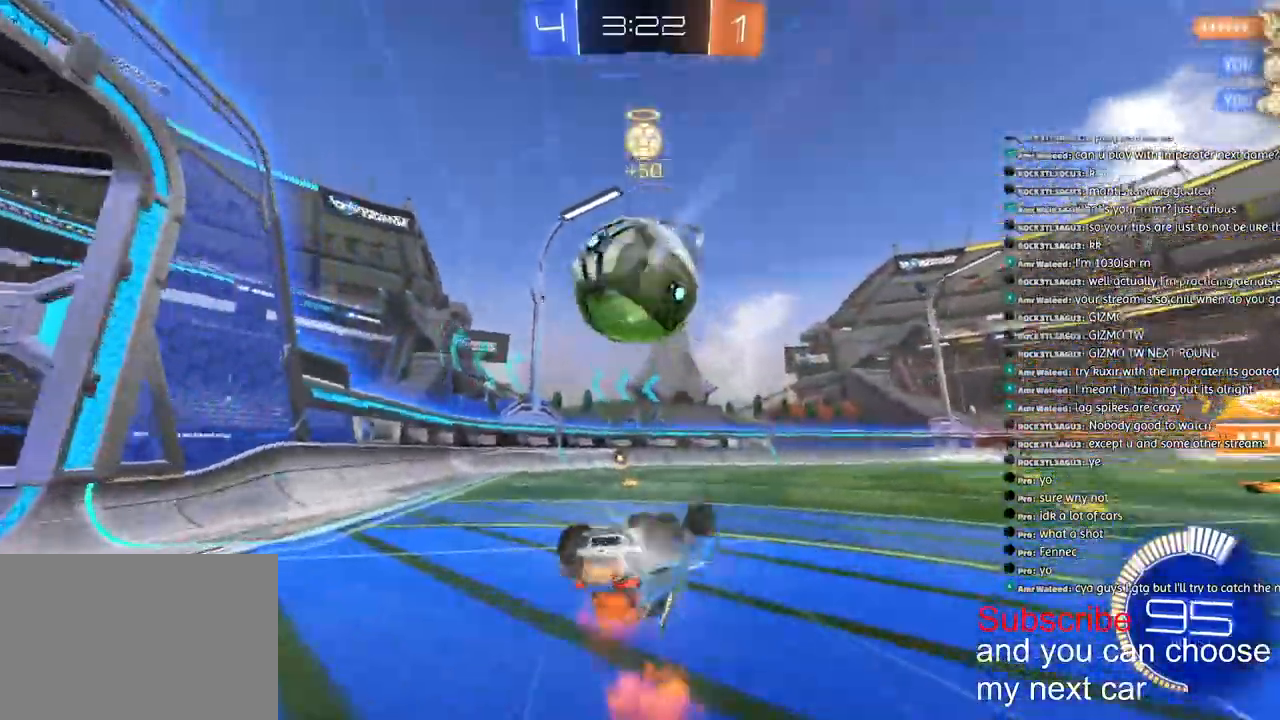
{"dt_ms": 500, "buttons": [], "left_stick": "down", "right_stick": "center", "events": [[183, "CROSS", "up"], [217, "R2", "down"], [267, "R1", "up"], [283, "R2", "up"], [283, "TRIANGLE", "down"], [317, "L1", "up"], [350, "TRIANGLE", "up"], [483, "left_stick", "down"]]}
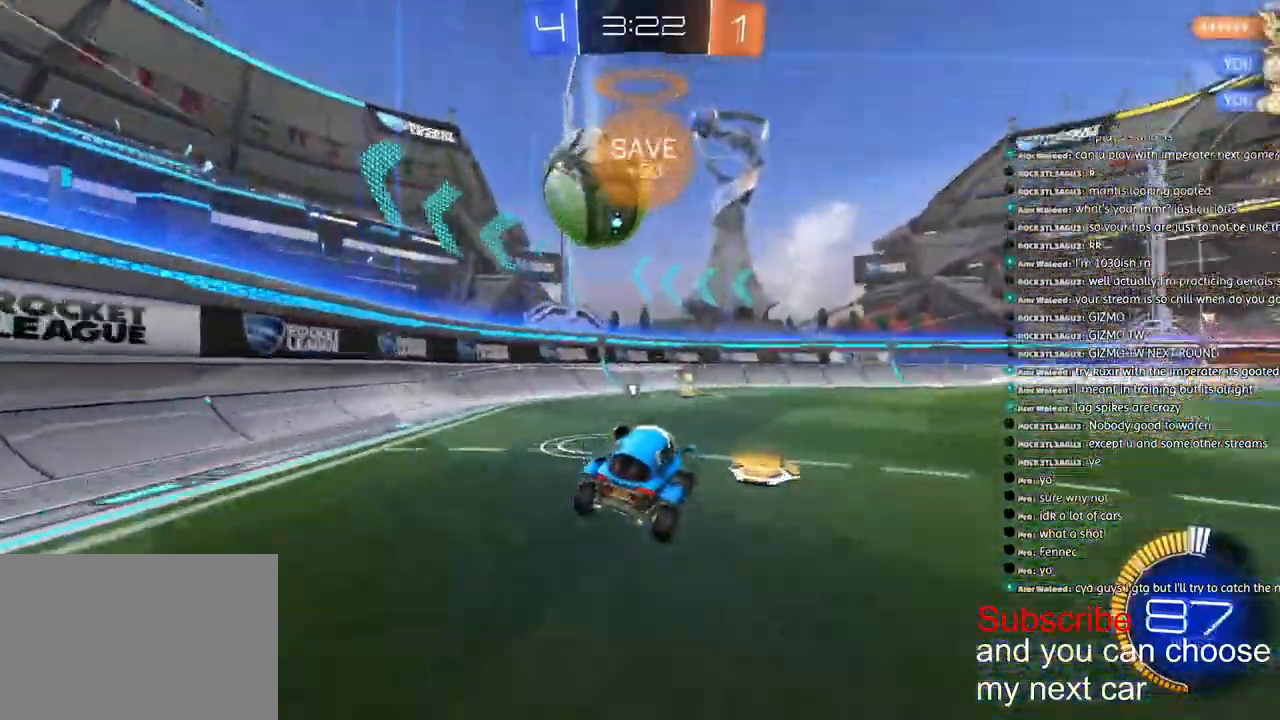
{"dt_ms": 500, "buttons": [], "left_stick": "center", "right_stick": "center", "events": [[67, "left_stick", "down-left"], [100, "TRIANGLE", "down"], [167, "TRIANGLE", "up"], [167, "left_stick", "center"]]}
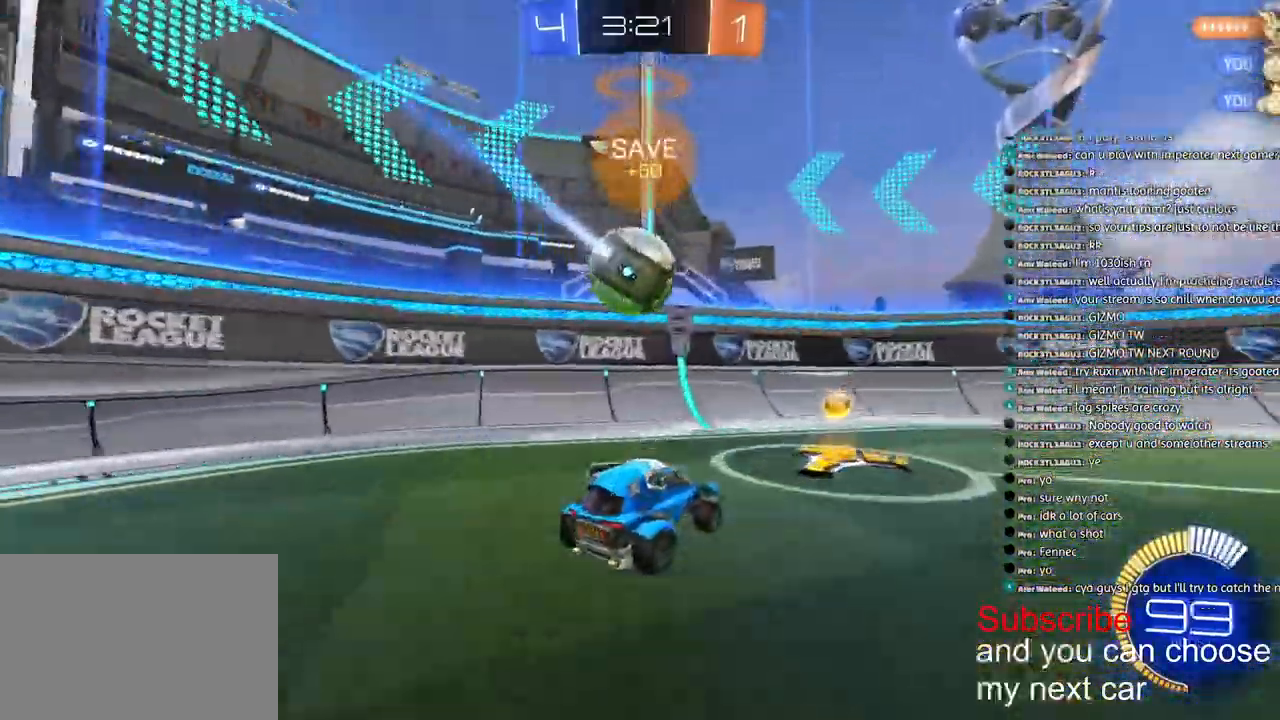
{"dt_ms": 500, "buttons": ["R2"], "left_stick": "right", "right_stick": "center", "events": [[83, "left_stick", "right"], [200, "L1", "down"], [283, "L1", "up"], [467, "R2", "down"]]}
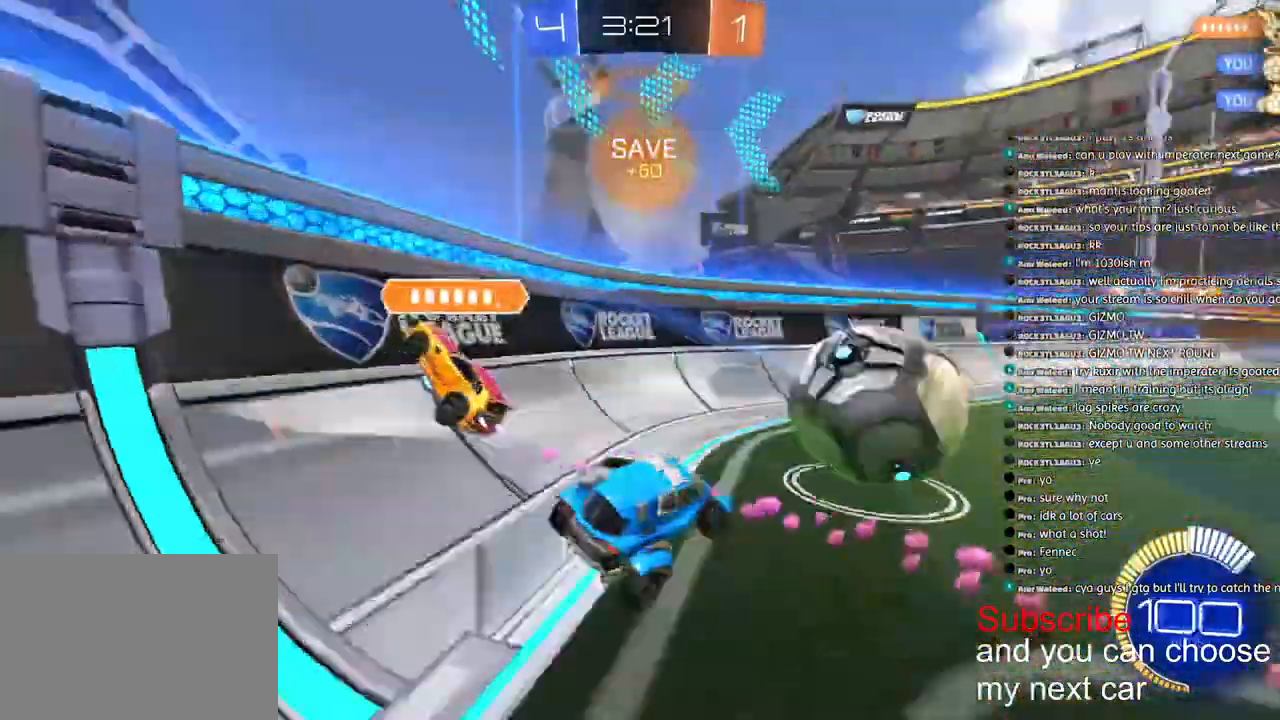
{"dt_ms": 1000, "buttons": ["R1", "R2"], "left_stick": "right", "right_stick": "center"}
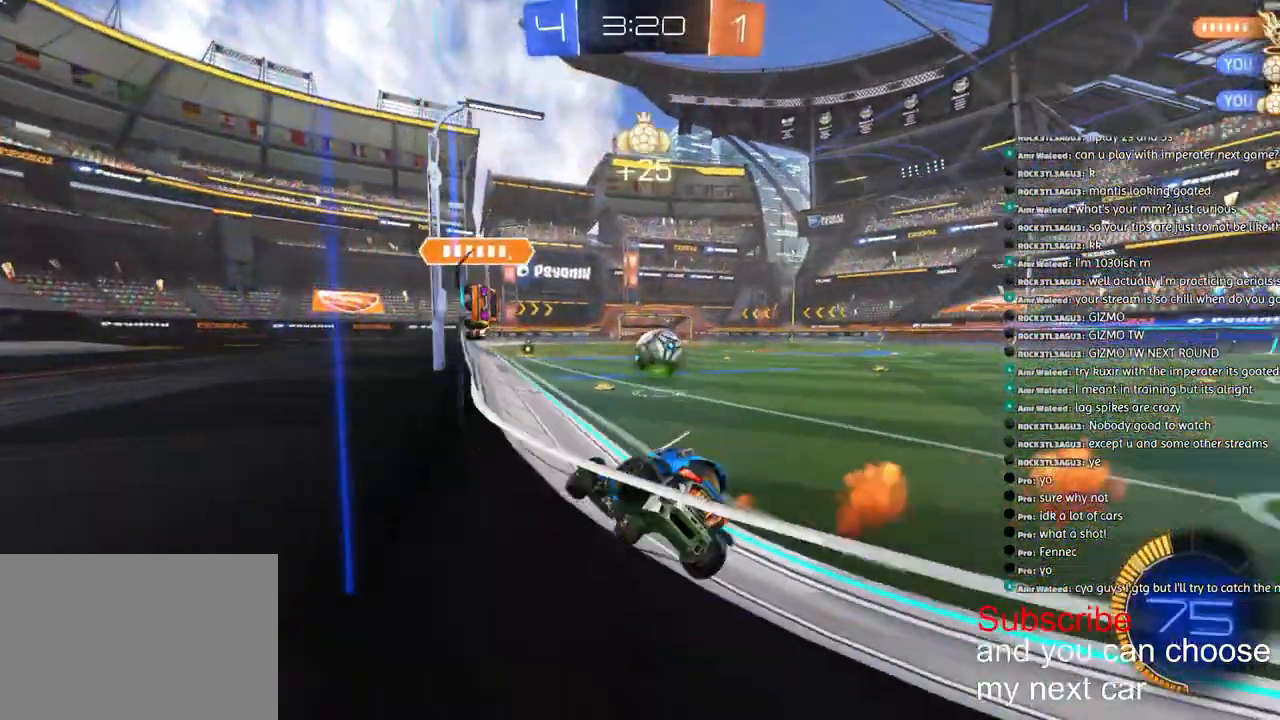
{"dt_ms": 500, "buttons": ["R1", "R2"], "left_stick": "right", "right_stick": "center"}
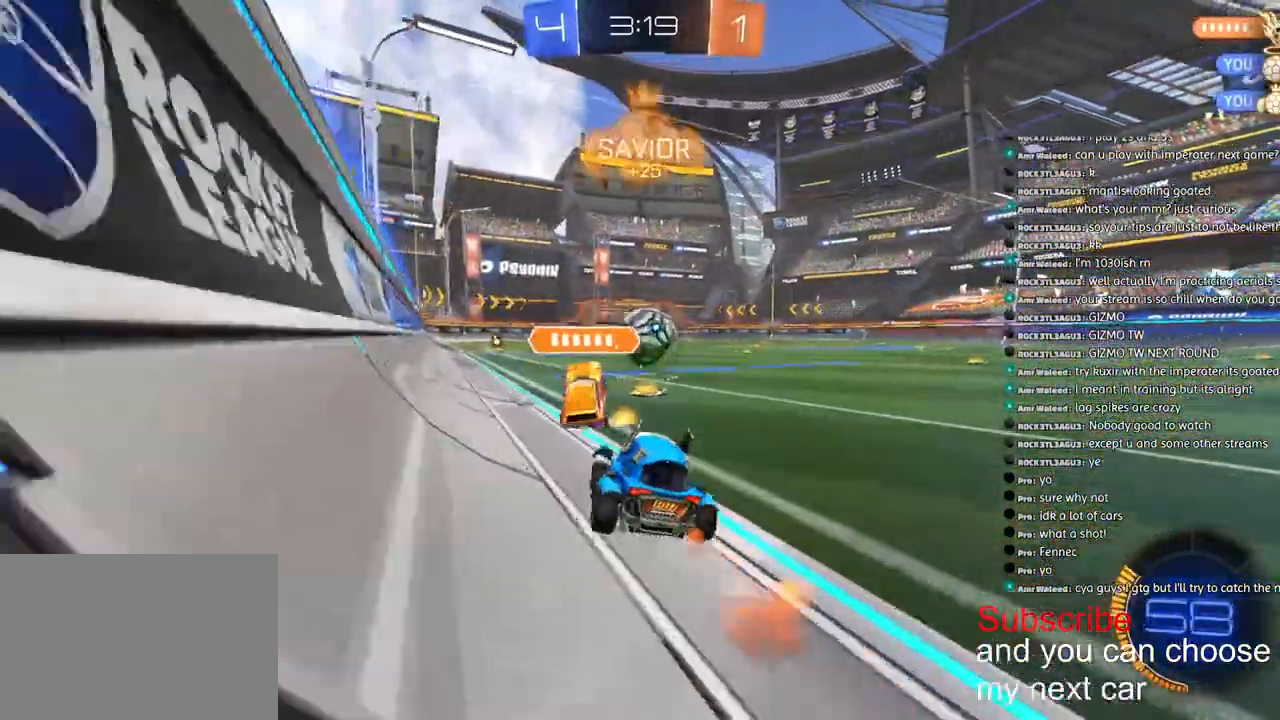
{"dt_ms": 500, "buttons": ["R1", "R2"], "left_stick": "right", "right_stick": "center", "events": []}
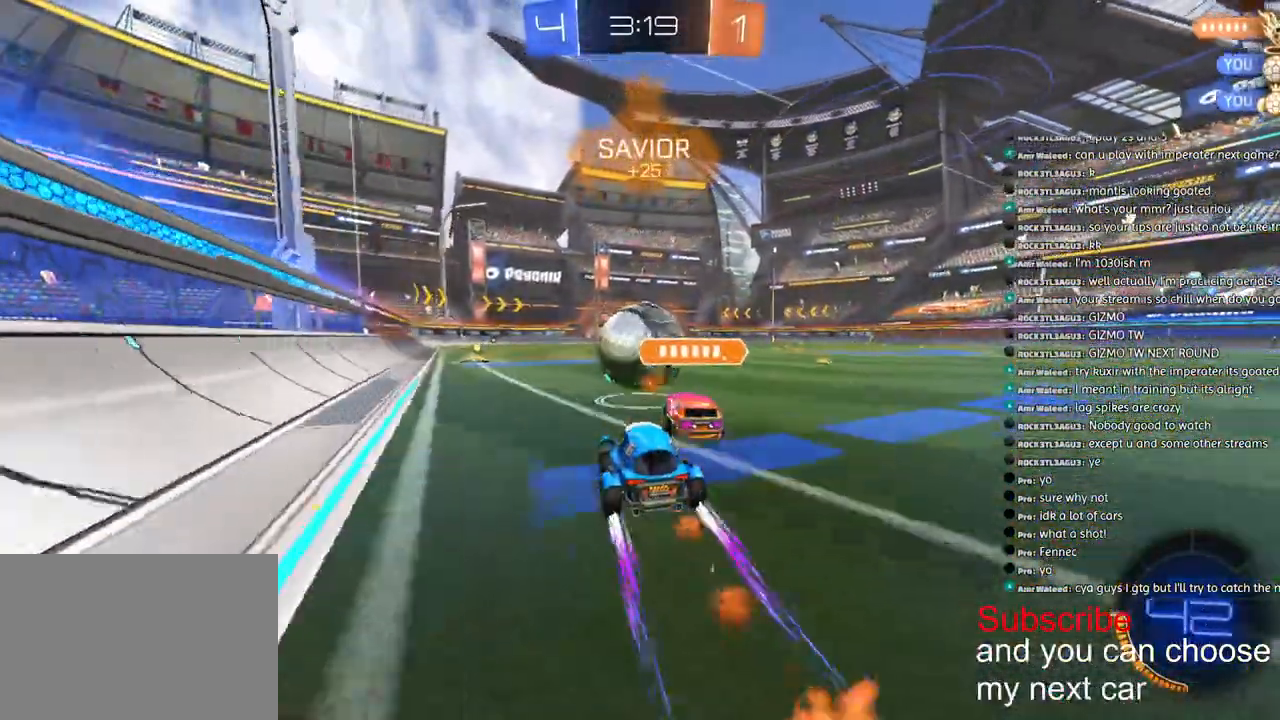
{"dt_ms": 500, "buttons": ["R1", "R2"], "left_stick": "center", "right_stick": "center", "events": [[117, "left_stick", "left"], [433, "left_stick", "center"]]}
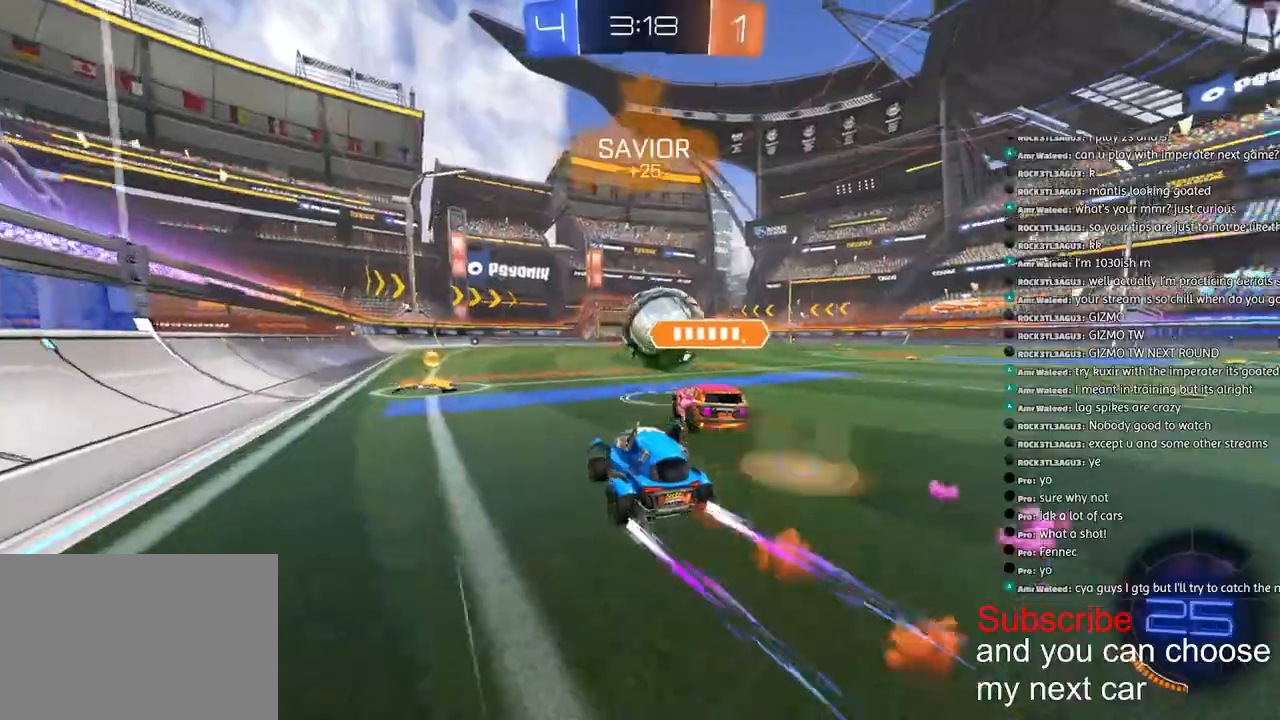
{"dt_ms": 500, "buttons": ["R1", "R2"], "left_stick": "right", "right_stick": "center", "events": [[67, "left_stick", "down-left"], [250, "left_stick", "right"]]}
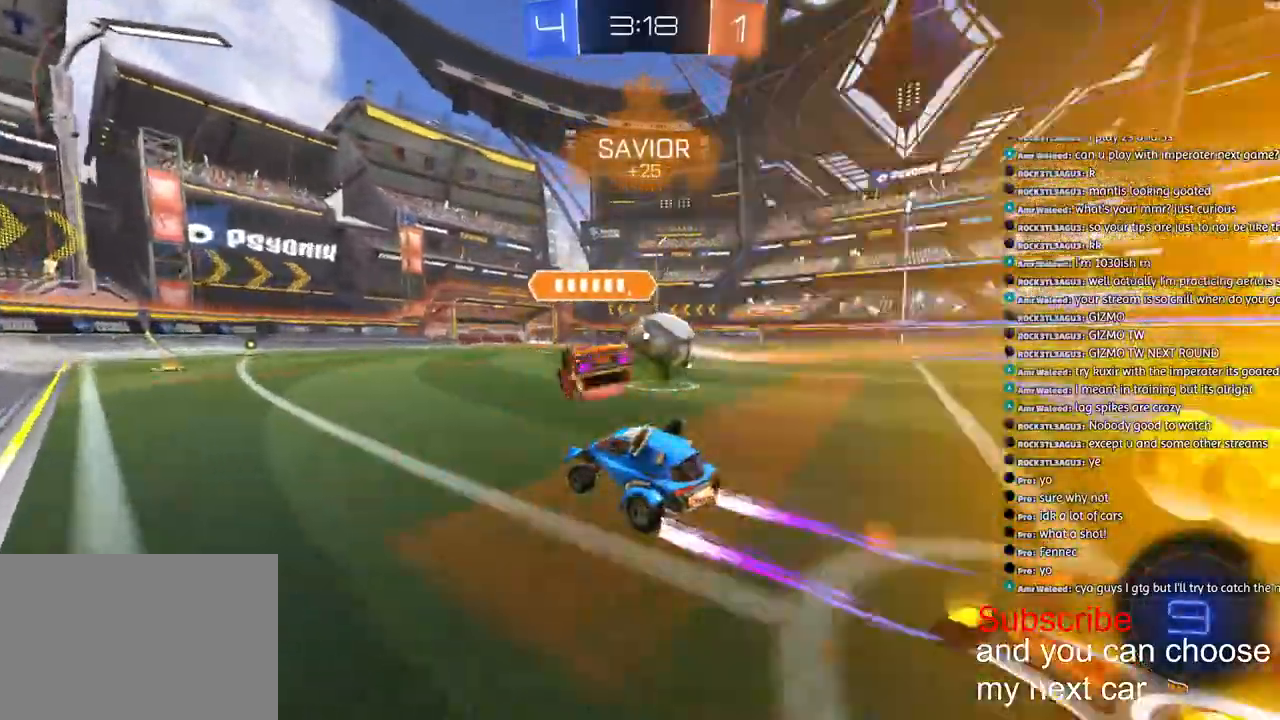
{"dt_ms": 500, "buttons": ["R1", "R2"], "left_stick": "down-right", "right_stick": "center", "events": [[83, "left_stick", "down-right"]]}
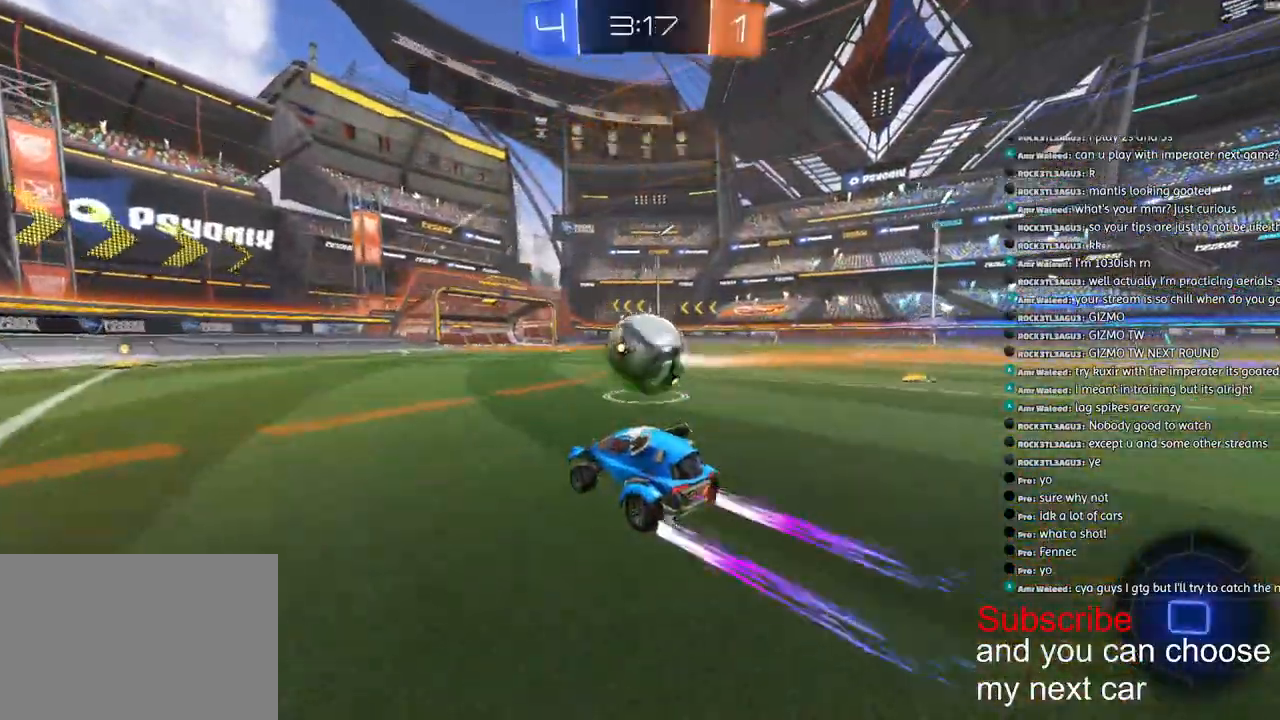
{"dt_ms": 500, "buttons": ["CROSS", "R1", "R2"], "left_stick": "right", "right_stick": "center", "events": [[300, "left_stick", "right"], [483, "CROSS", "down"]]}
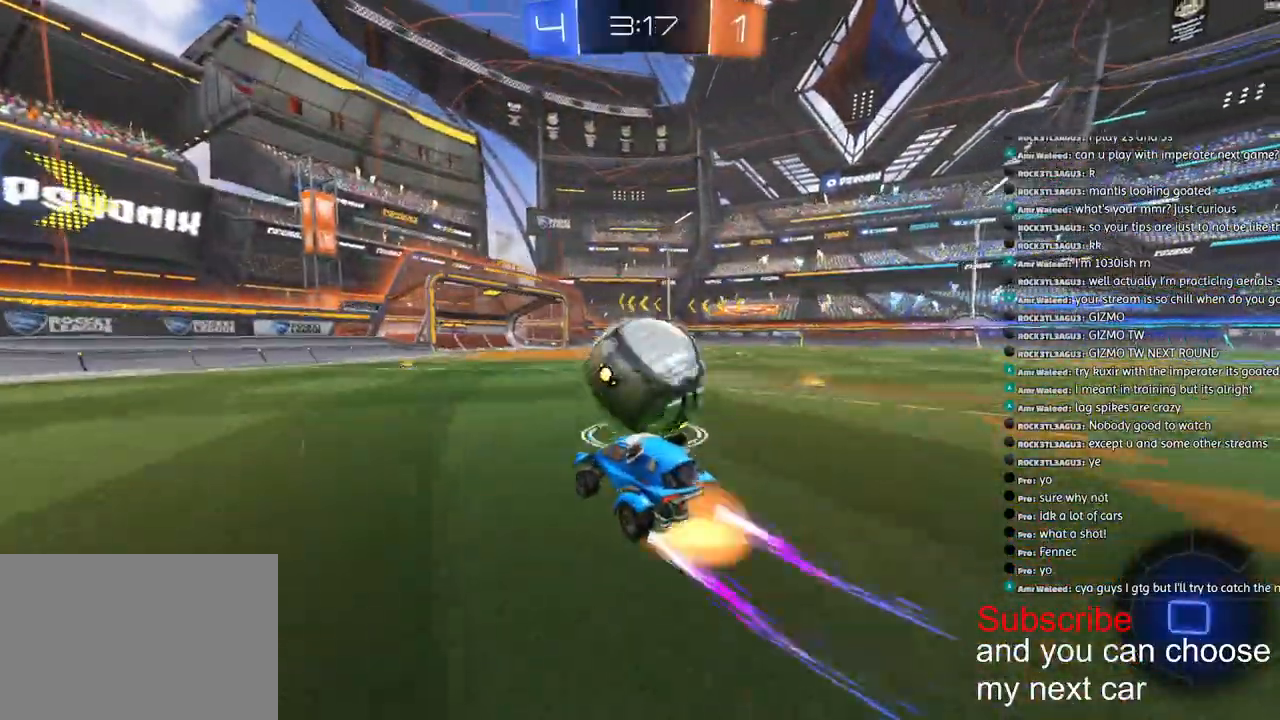
{"dt_ms": 500, "buttons": ["L1", "R1", "R2", "L3"], "left_stick": "down-right", "right_stick": "center", "events": [[50, "CROSS", "up"], [83, "CROSS", "down"], [200, "CROSS", "up"], [200, "L3", "down"], [200, "left_stick", "down"], [233, "TRIANGLE", "down"], [300, "left_stick", "down-right"], [367, "L1", "down"], [467, "TRIANGLE", "up"]]}
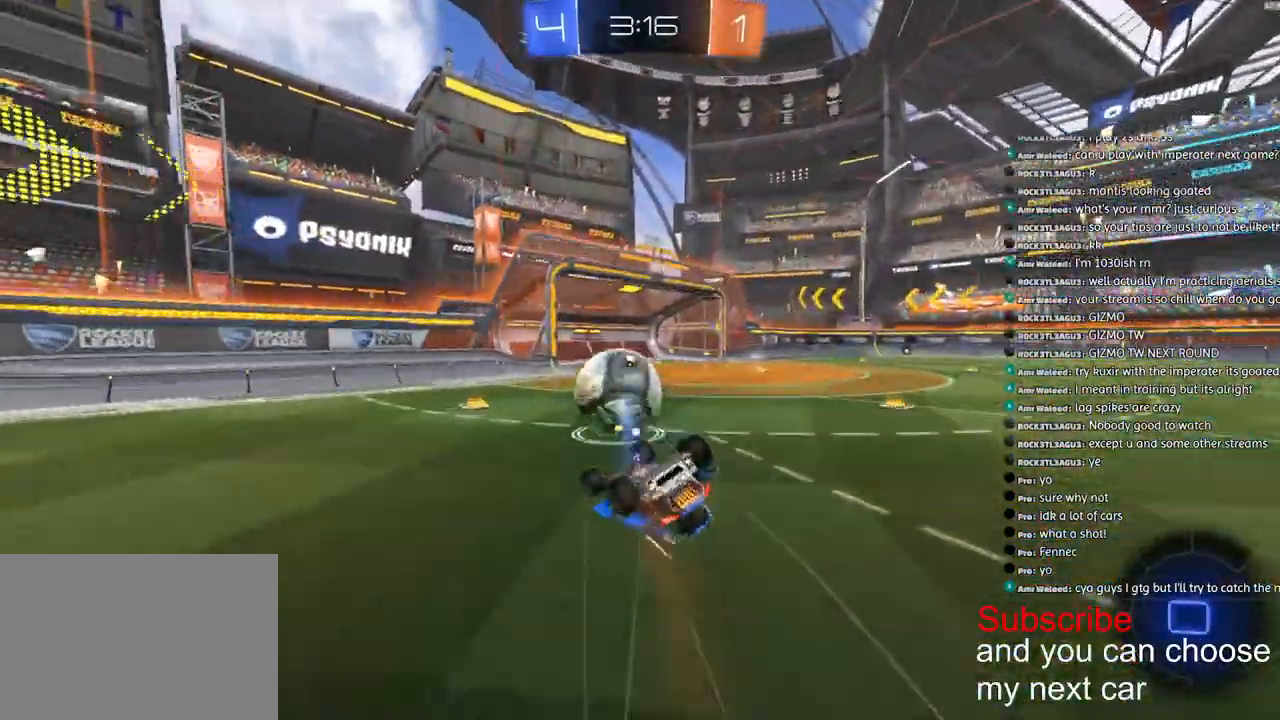
{"dt_ms": 1000, "buttons": ["TRIANGLE", "R1", "R2"], "left_stick": "right", "right_stick": "center"}
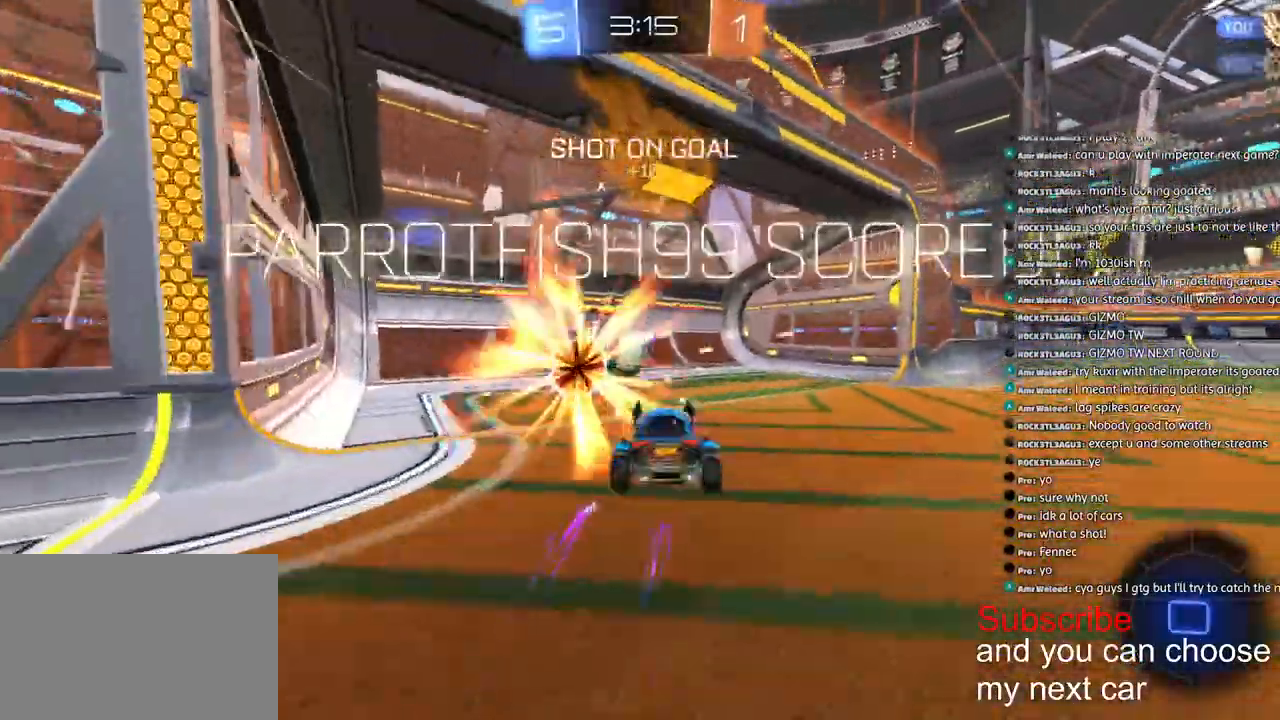
{"dt_ms": 500, "buttons": ["CROSS", "R1"], "left_stick": "down", "right_stick": "center", "events": [[33, "TRIANGLE", "up"], [233, "left_stick", "down-right"], [383, "R2", "up"], [383, "left_stick", "down"], [417, "CROSS", "down"]]}
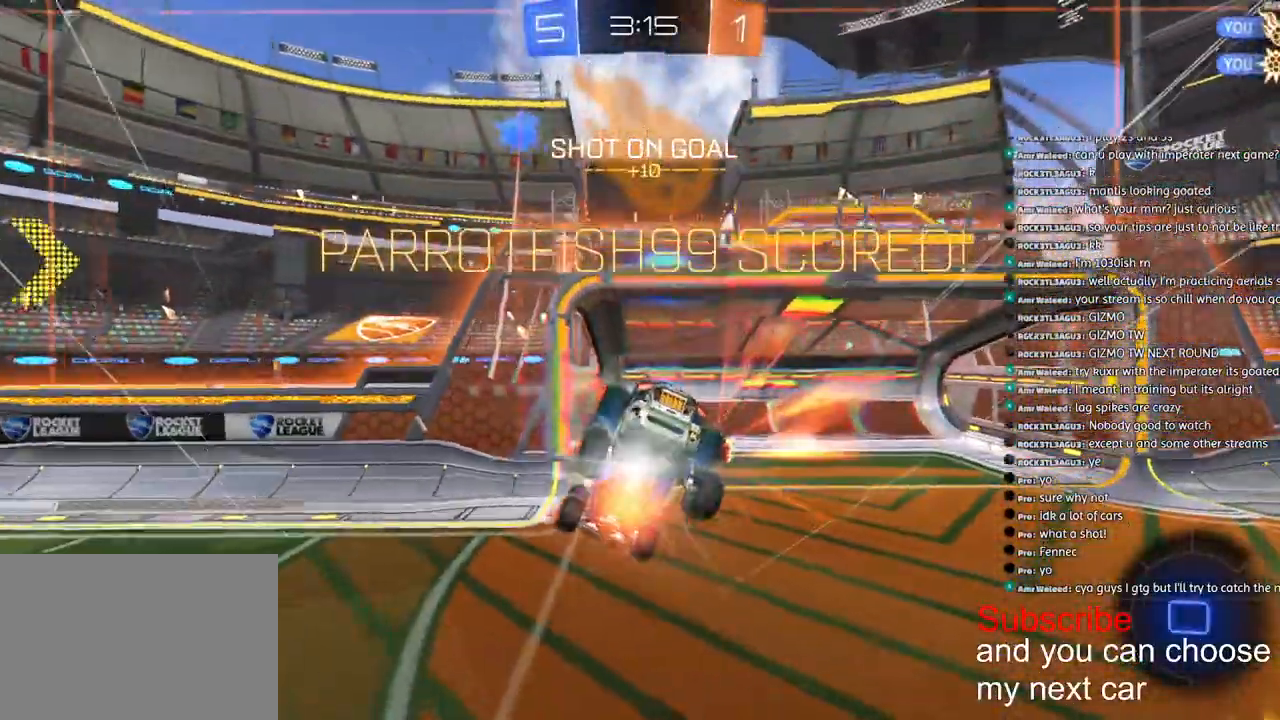
{"dt_ms": 500, "buttons": ["TRIANGLE", "R1", "R2"], "left_stick": "down", "right_stick": "center", "events": [[233, "R2", "down"], [300, "CROSS", "up"], [367, "TRIANGLE", "down"]]}
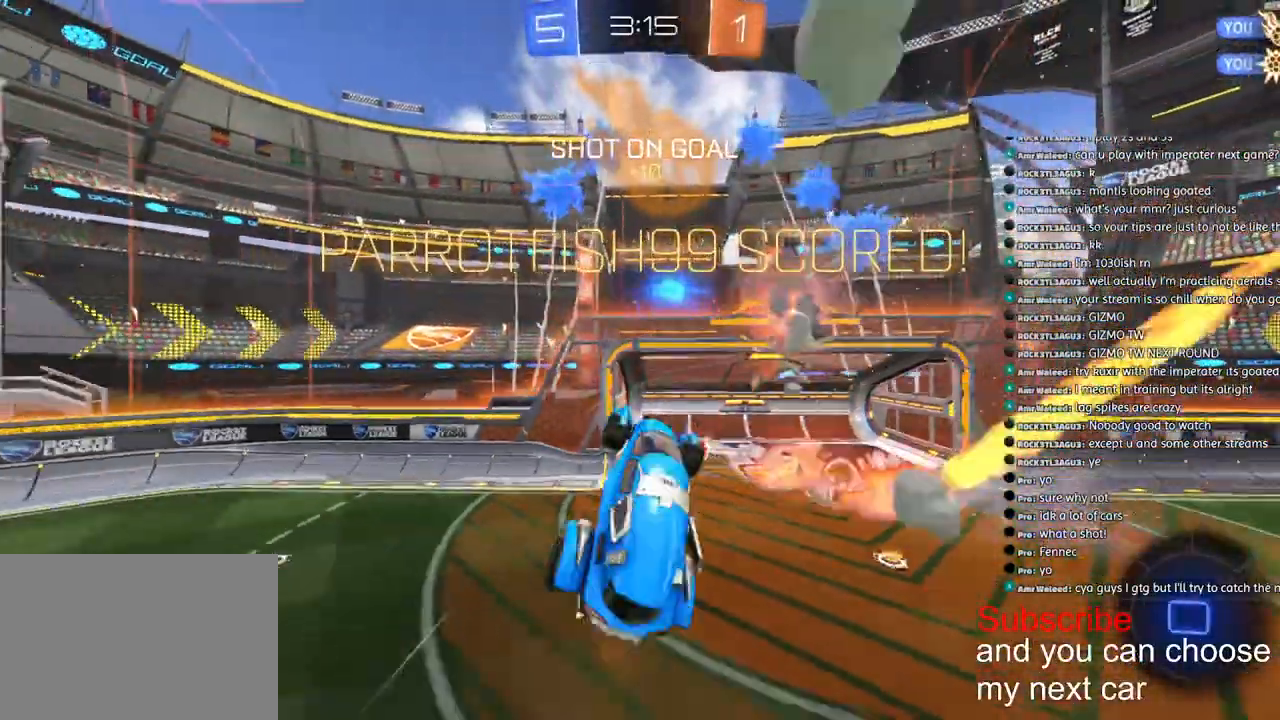
{"dt_ms": 500, "buttons": ["L2", "R1", "R2"], "left_stick": "up", "right_stick": "center", "events": [[117, "TRIANGLE", "up"], [183, "left_stick", "up"], [233, "L2", "down"]]}